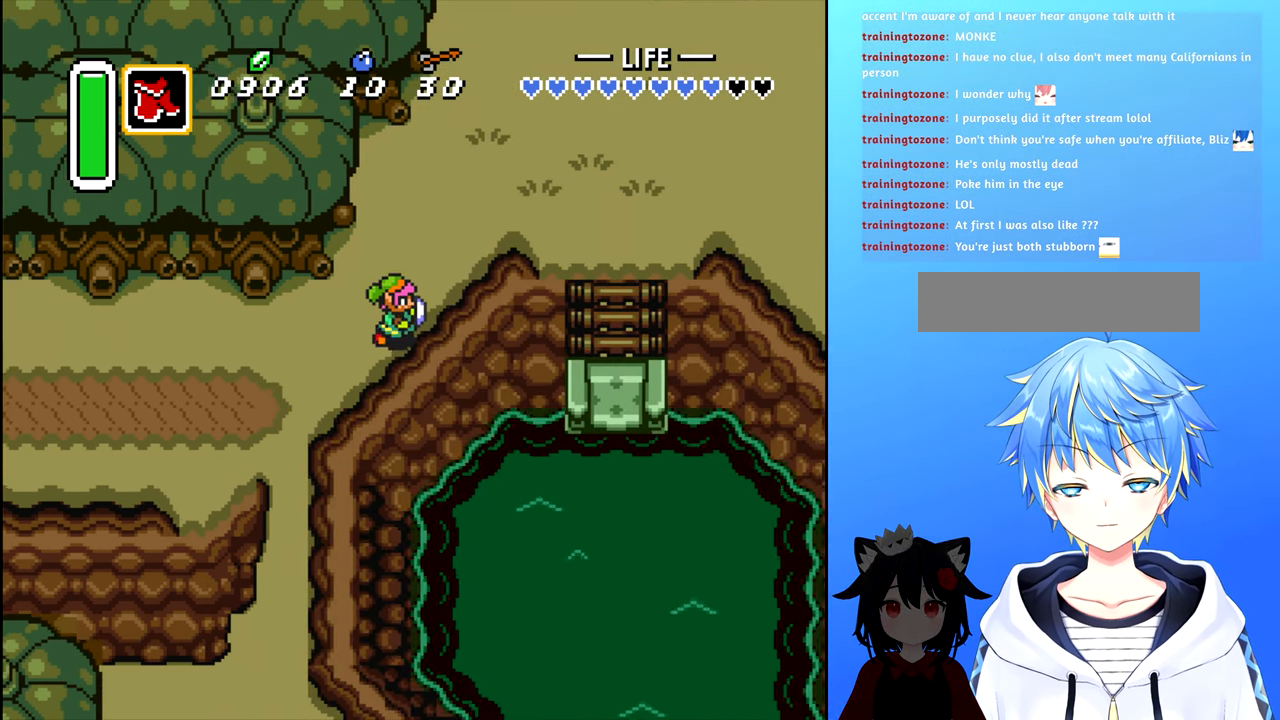
Gameplay with a controller (Nintendo layout); each line is a JSON object with the inputs held at the frame after it. "events" lists button and stick changes between this image and that frame as [ms after this image, input, new state], when the widget could be followed in between. Not read: L3 R3.
{"buttons": ["DPAD_UP", "DPAD_RIGHT"], "events": []}
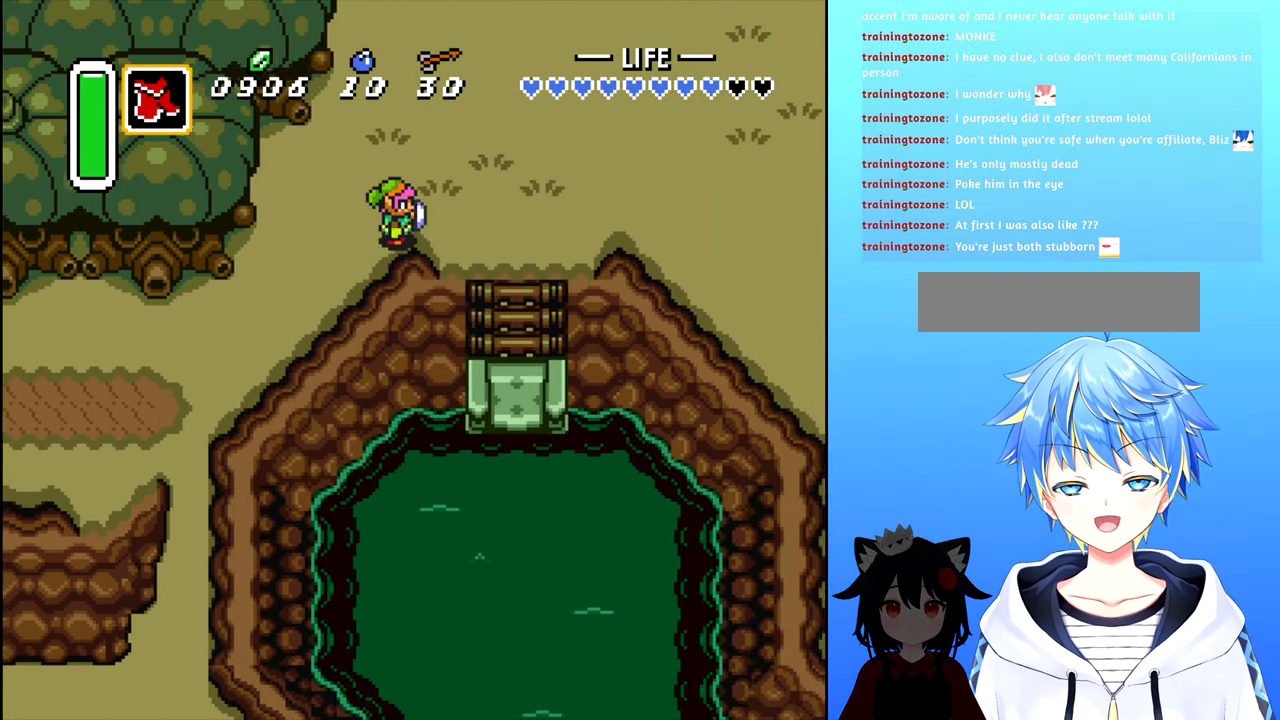
{"buttons": ["DPAD_UP", "DPAD_RIGHT"], "events": []}
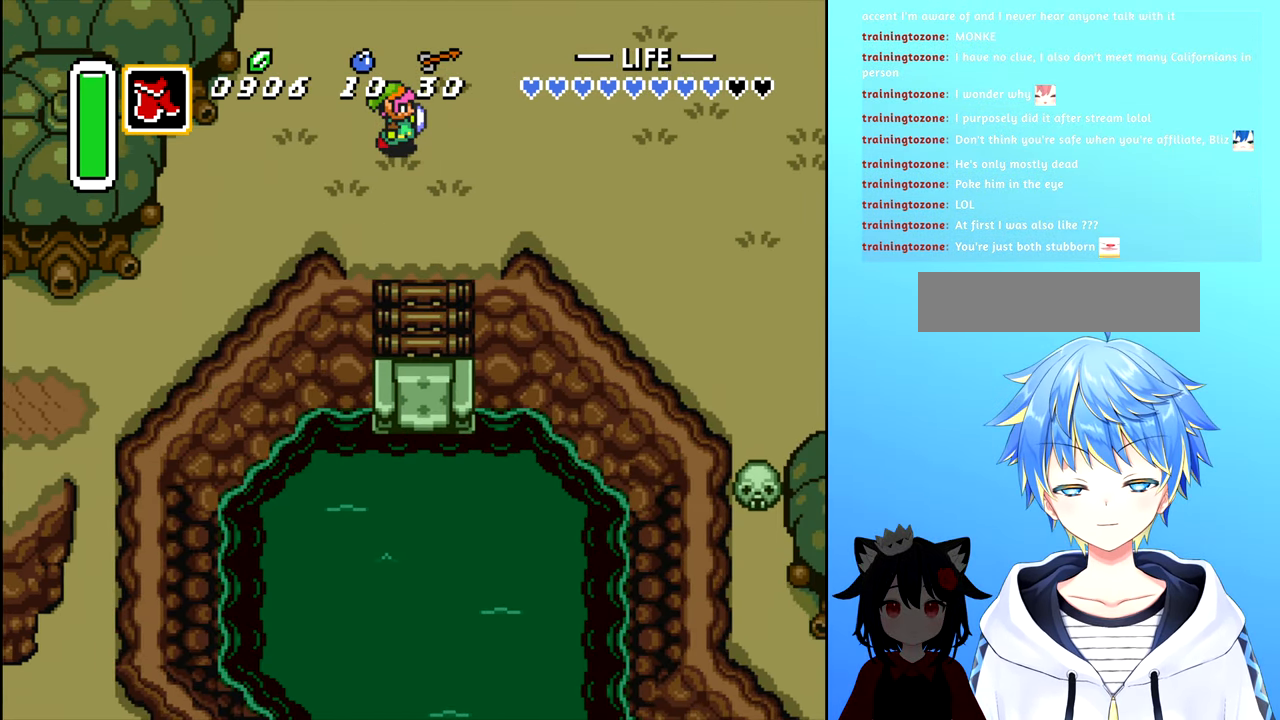
{"buttons": ["DPAD_UP"], "events": [[184, "DPAD_RIGHT", "up"]]}
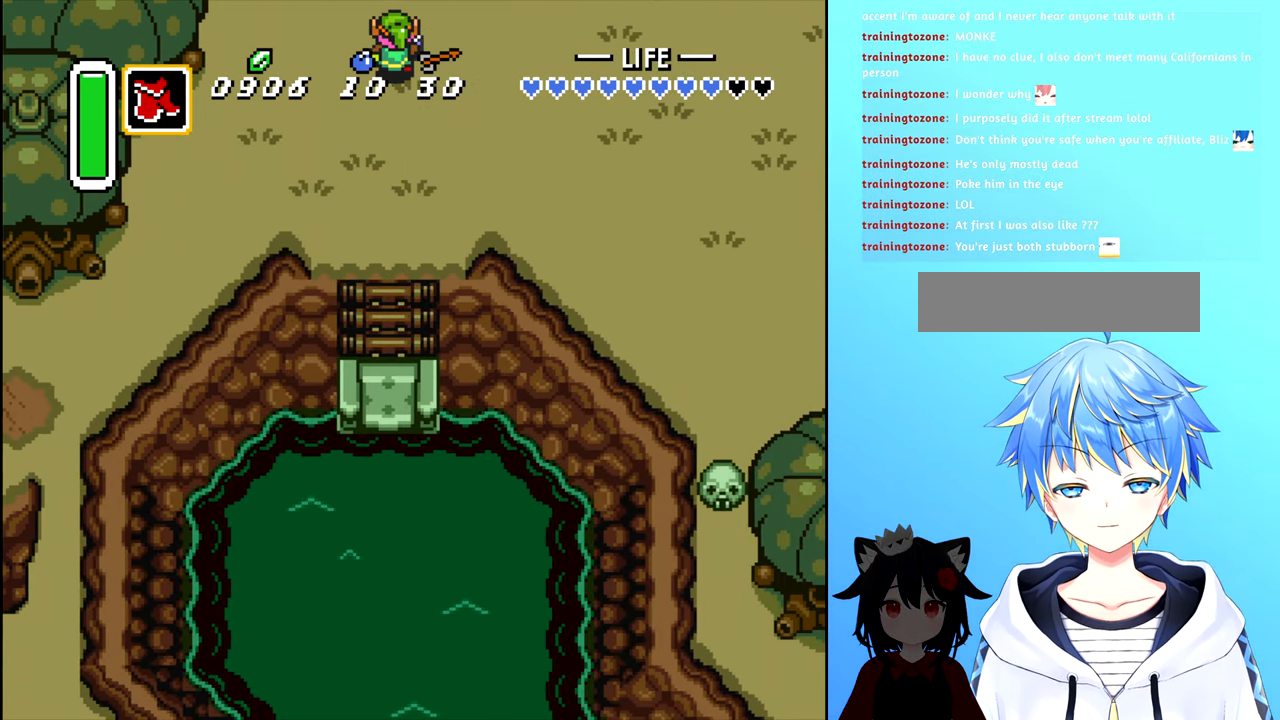
{"buttons": [], "events": [[200, "DPAD_UP", "up"]]}
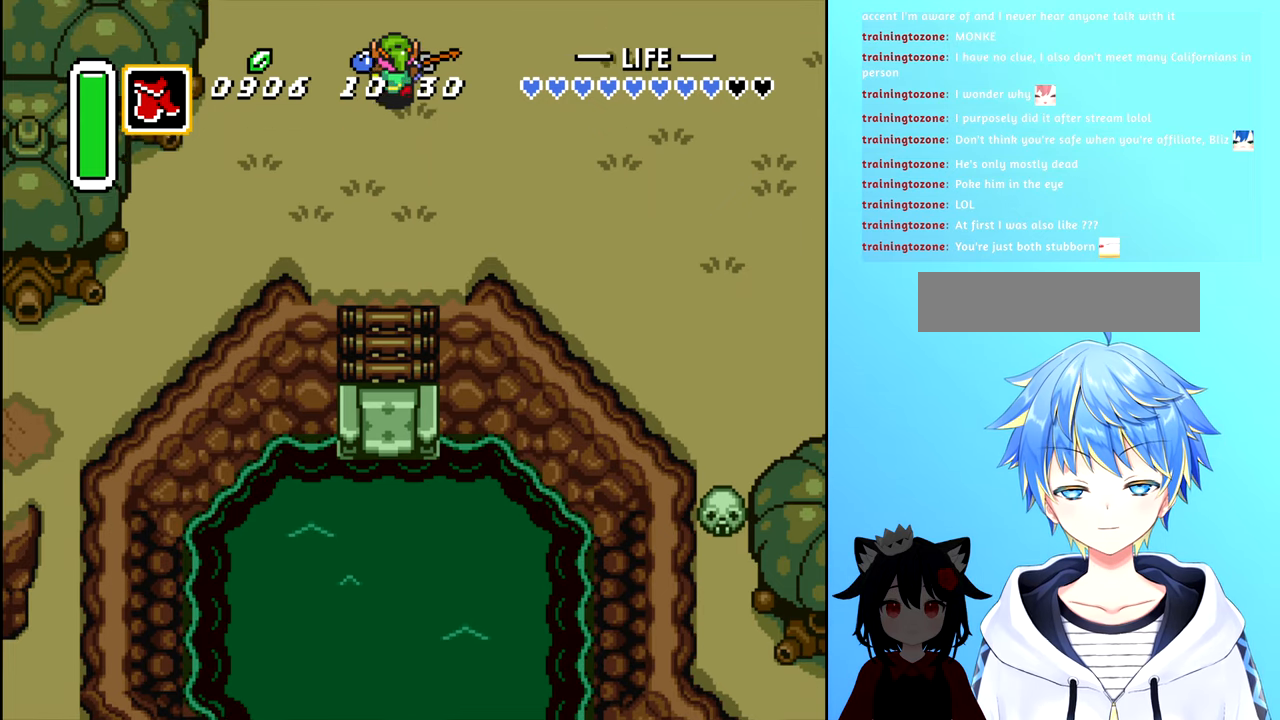
{"buttons": [], "events": []}
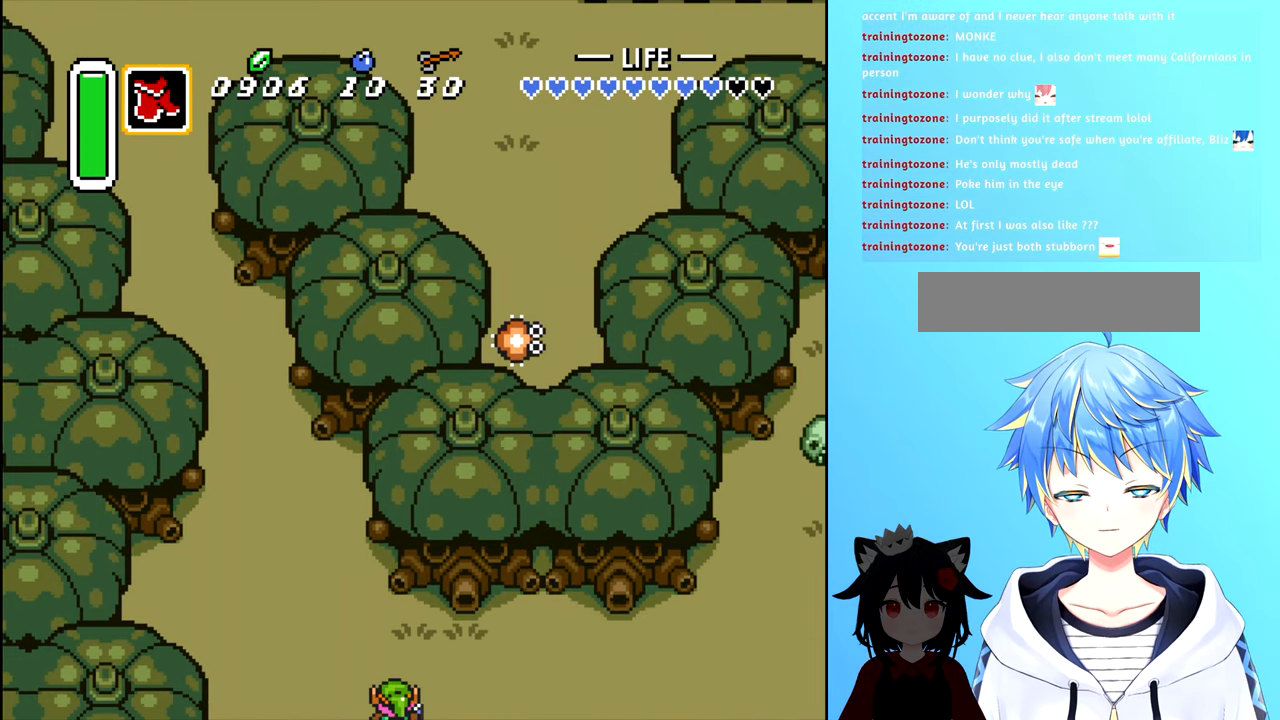
{"buttons": ["DPAD_UP", "DPAD_LEFT"], "events": [[416, "DPAD_UP", "down"], [466, "DPAD_LEFT", "down"]]}
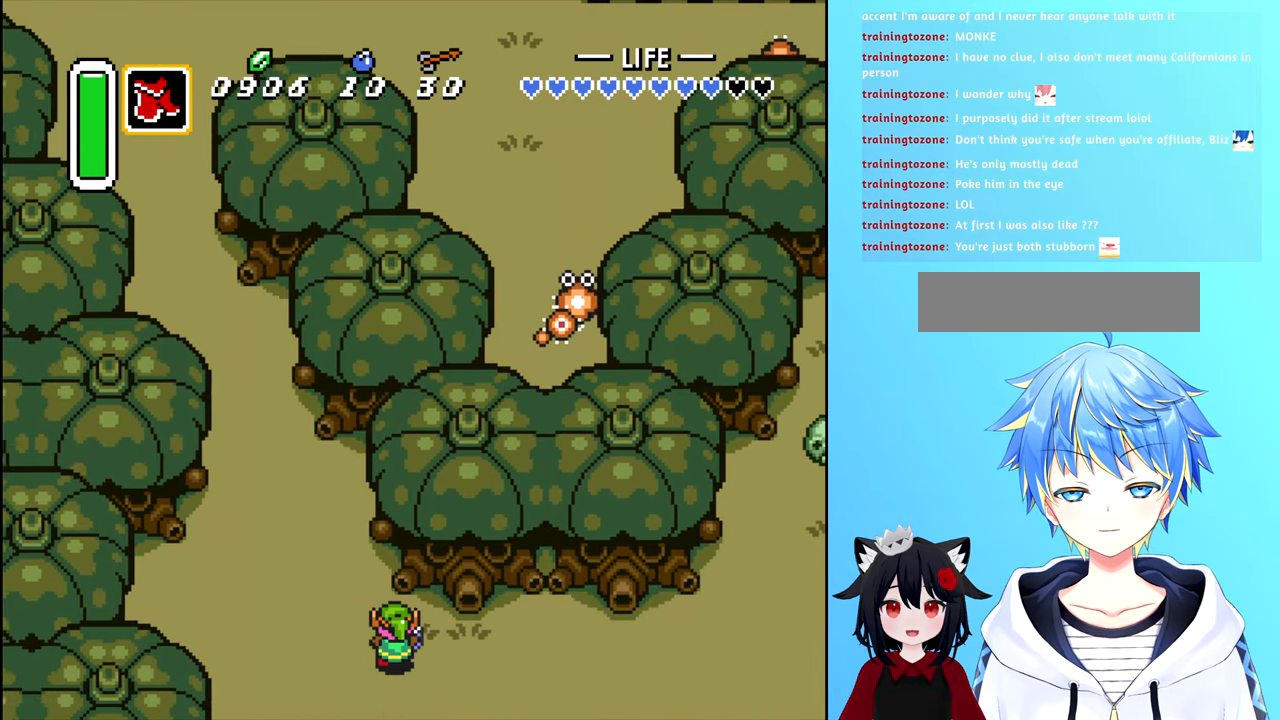
{"buttons": ["DPAD_UP"], "events": [[283, "DPAD_LEFT", "up"]]}
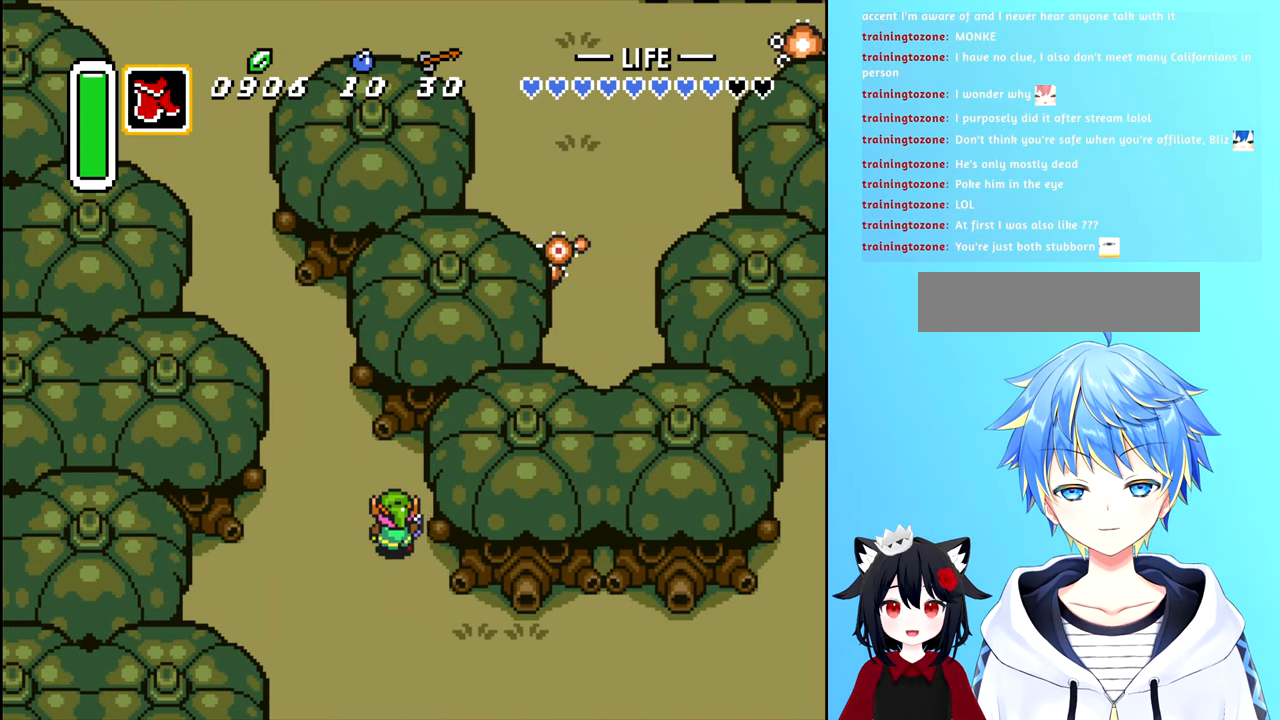
{"buttons": ["DPAD_UP", "DPAD_LEFT"], "events": [[166, "DPAD_LEFT", "down"]]}